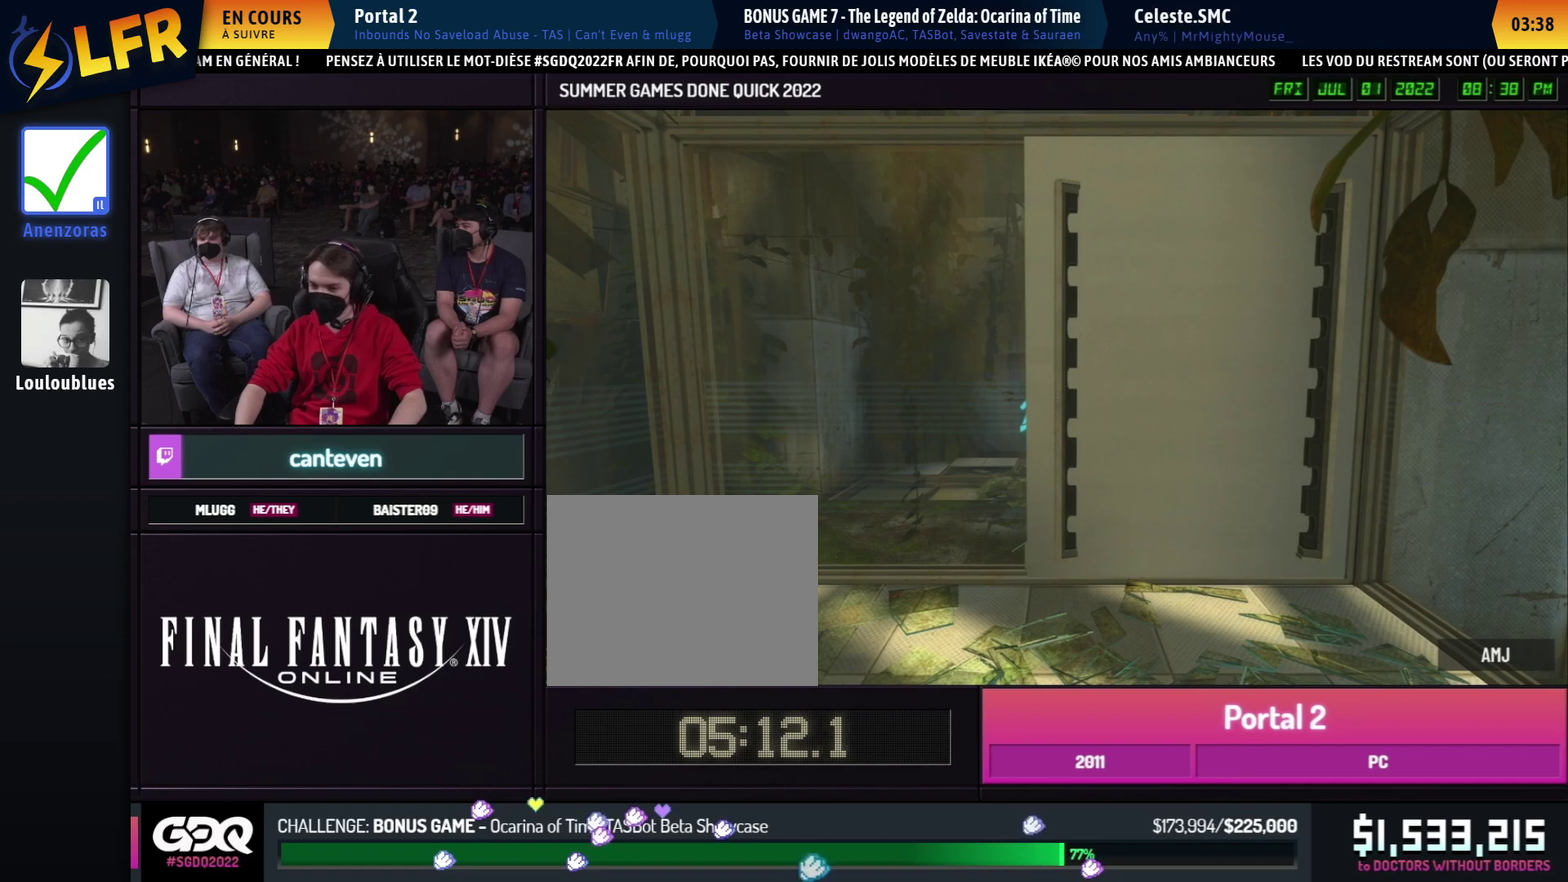
Gameplay with a controller (Xbox layout); each line is a JSON object with the inputs held at the frame after it. "button_events" lists button changes between this image and that frame as [ms after this image, input, new state], when the widget could be followed in between (sticks are given only as held states). Not read: HOME L1 L2 L3 R1 R2 R3.
{"buttons": [], "left_stick": "down-left", "right_stick": "center", "button_events": []}
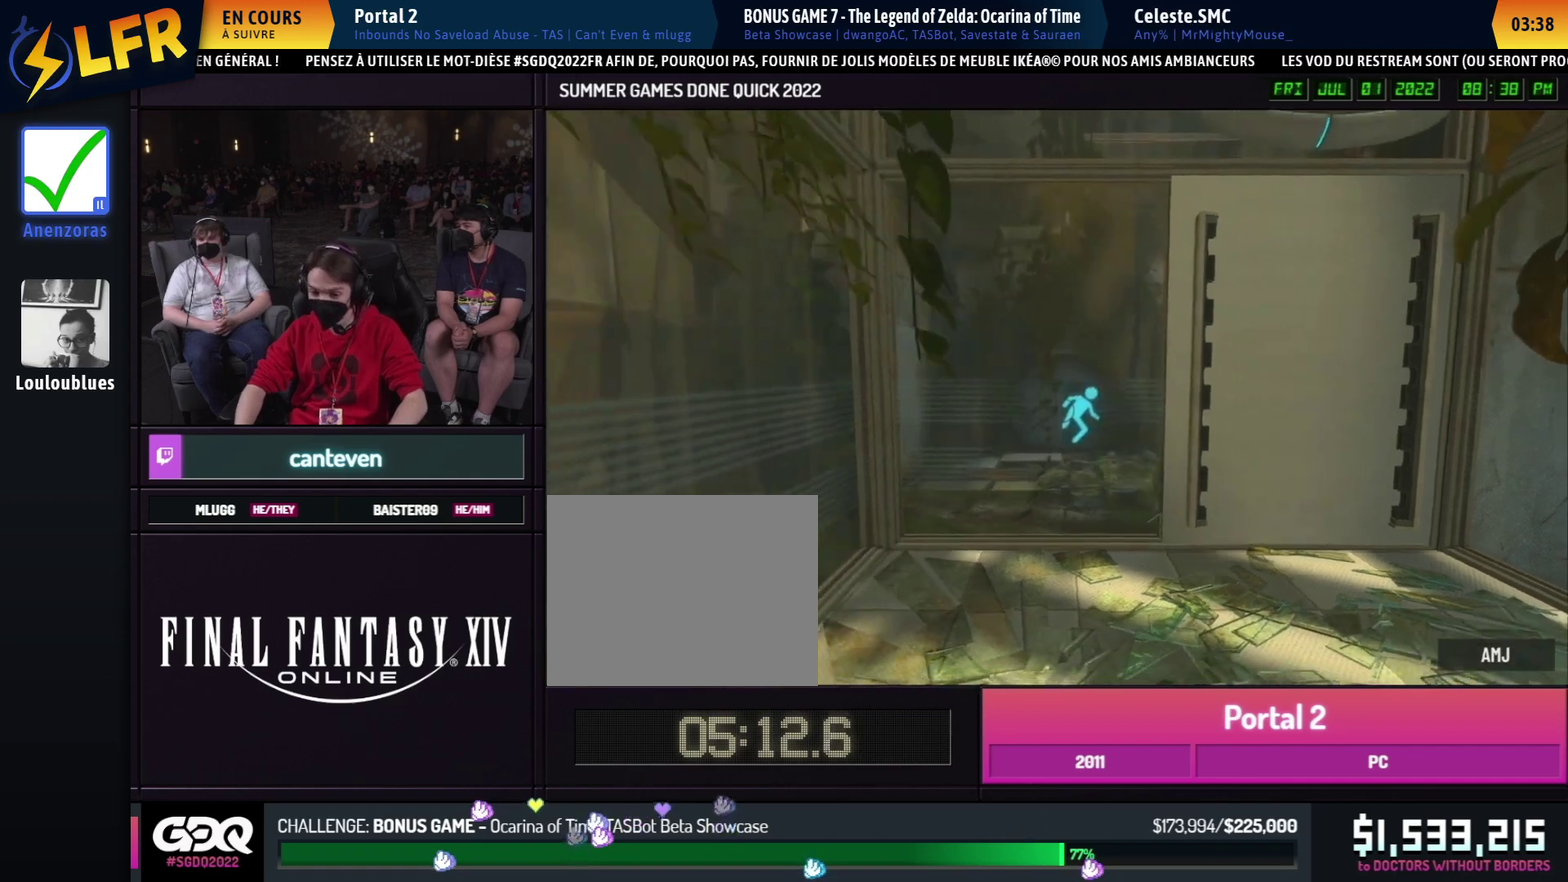
{"buttons": [], "left_stick": "down-left", "right_stick": "center", "button_events": []}
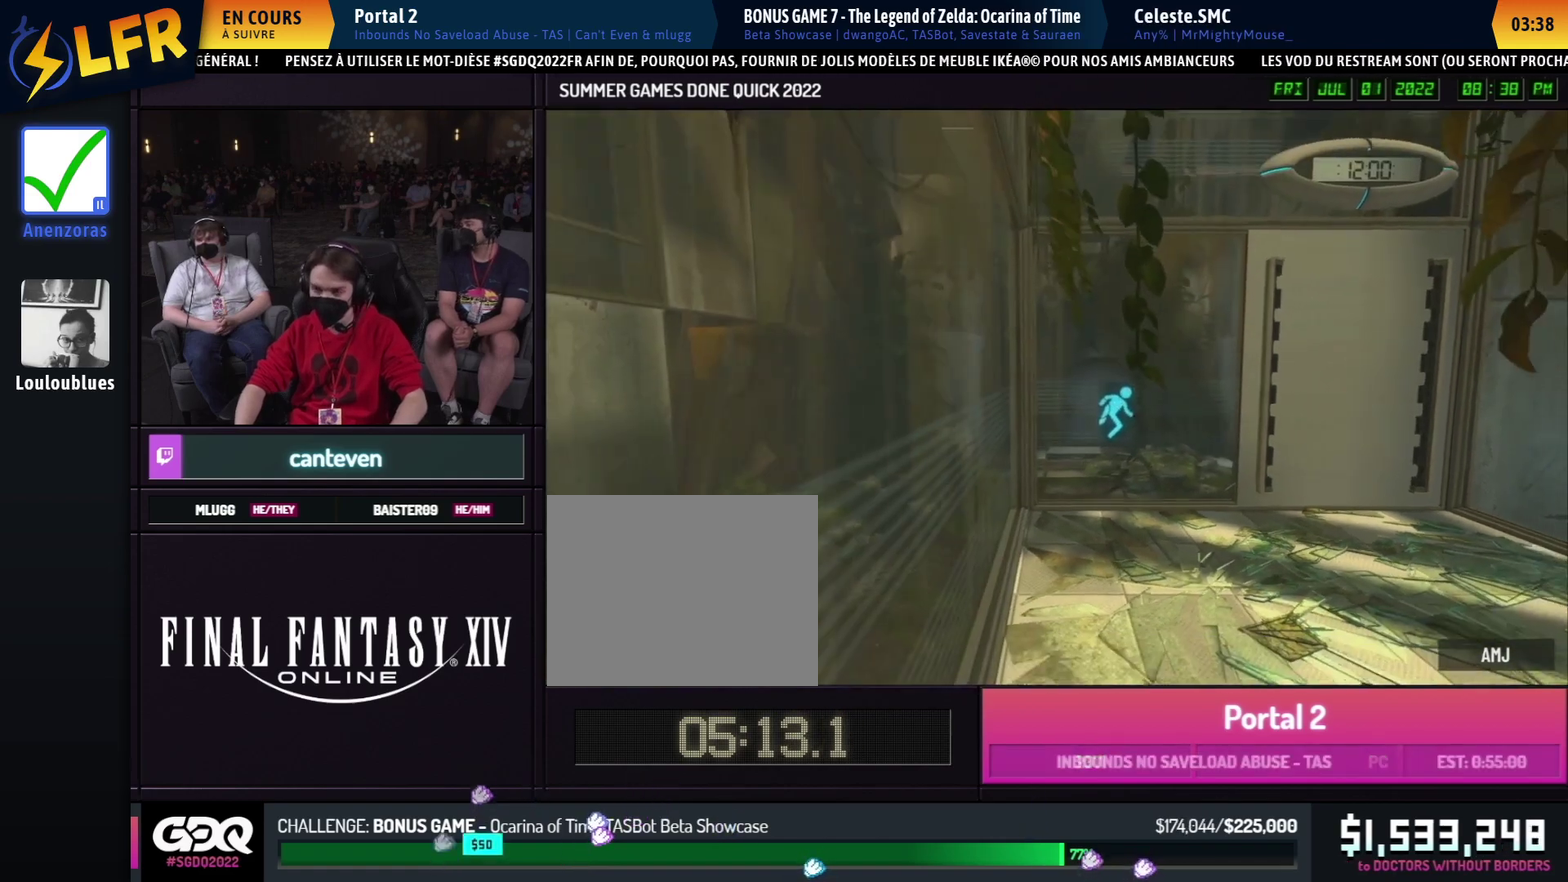
{"buttons": [], "left_stick": "down-left", "right_stick": "center", "button_events": []}
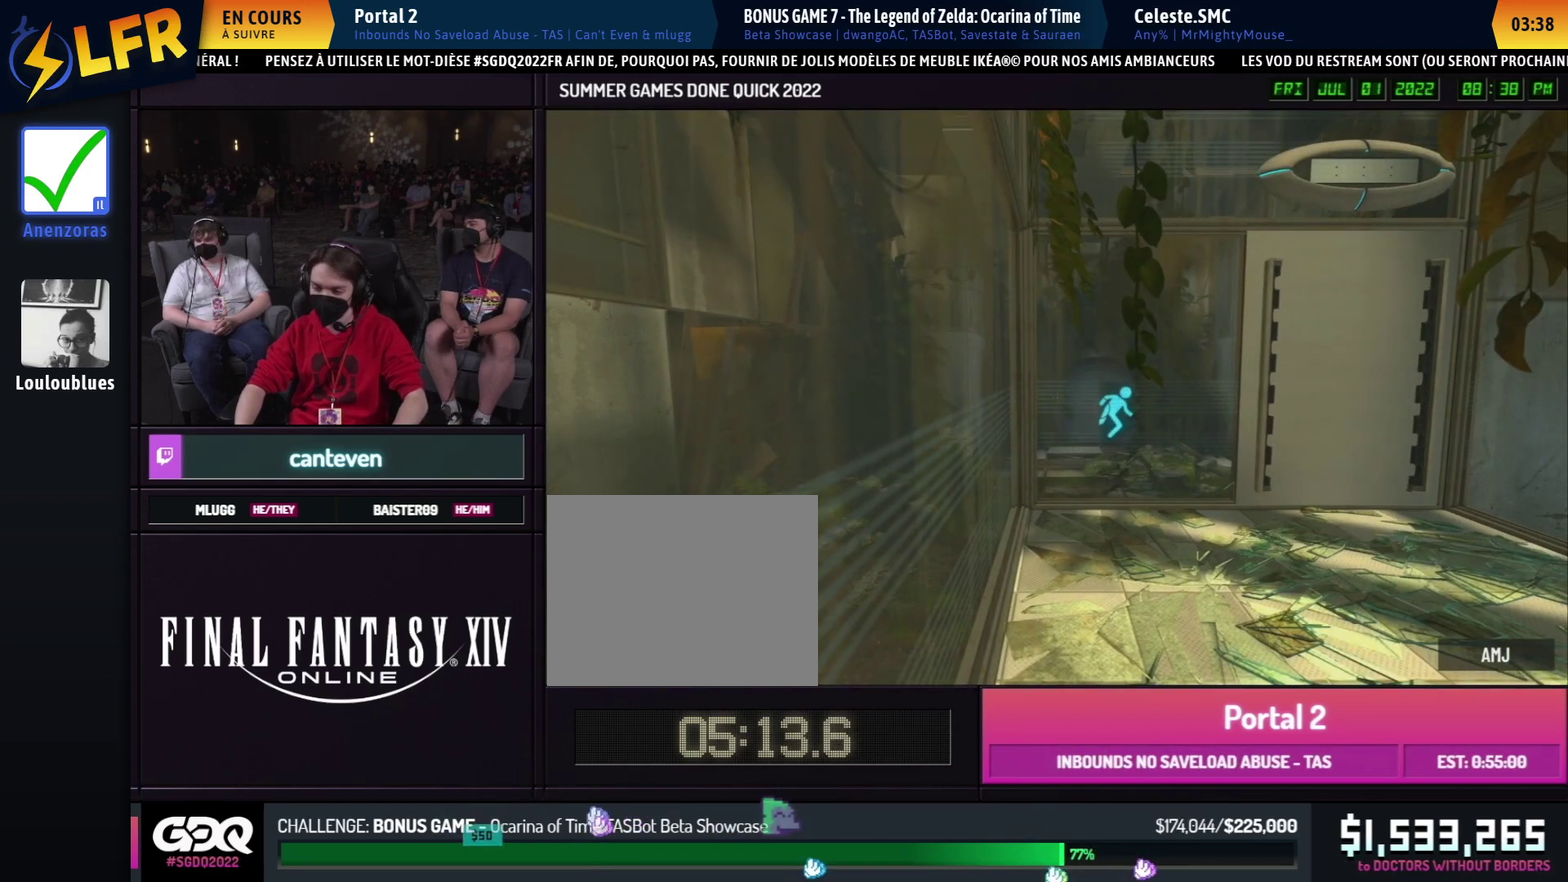
{"buttons": [], "left_stick": "down-left", "right_stick": "center", "button_events": []}
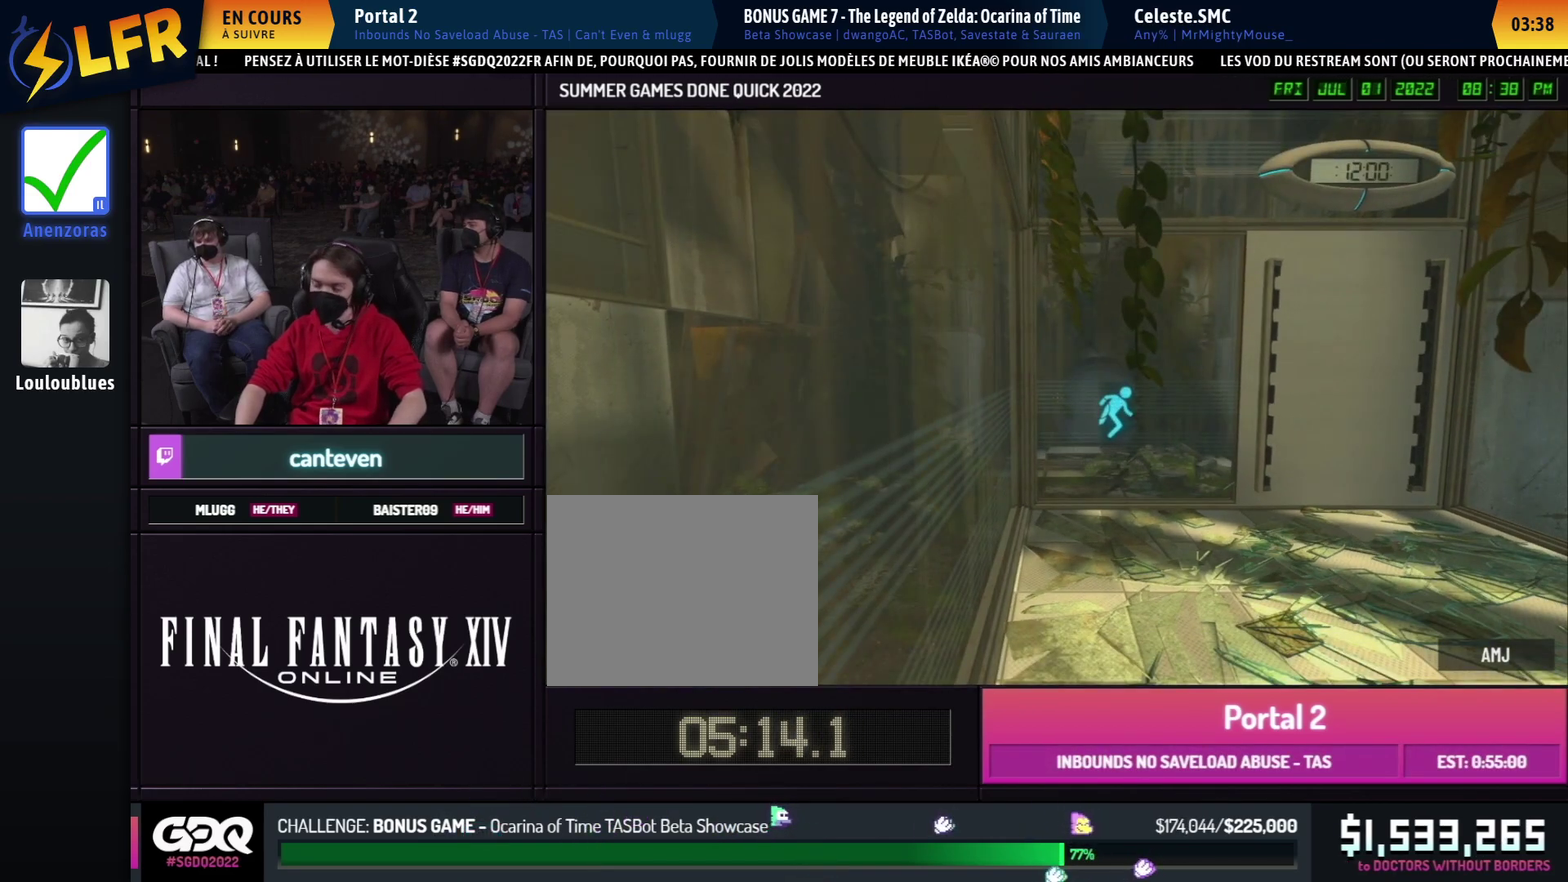
{"buttons": [], "left_stick": "down-left", "right_stick": "right", "button_events": []}
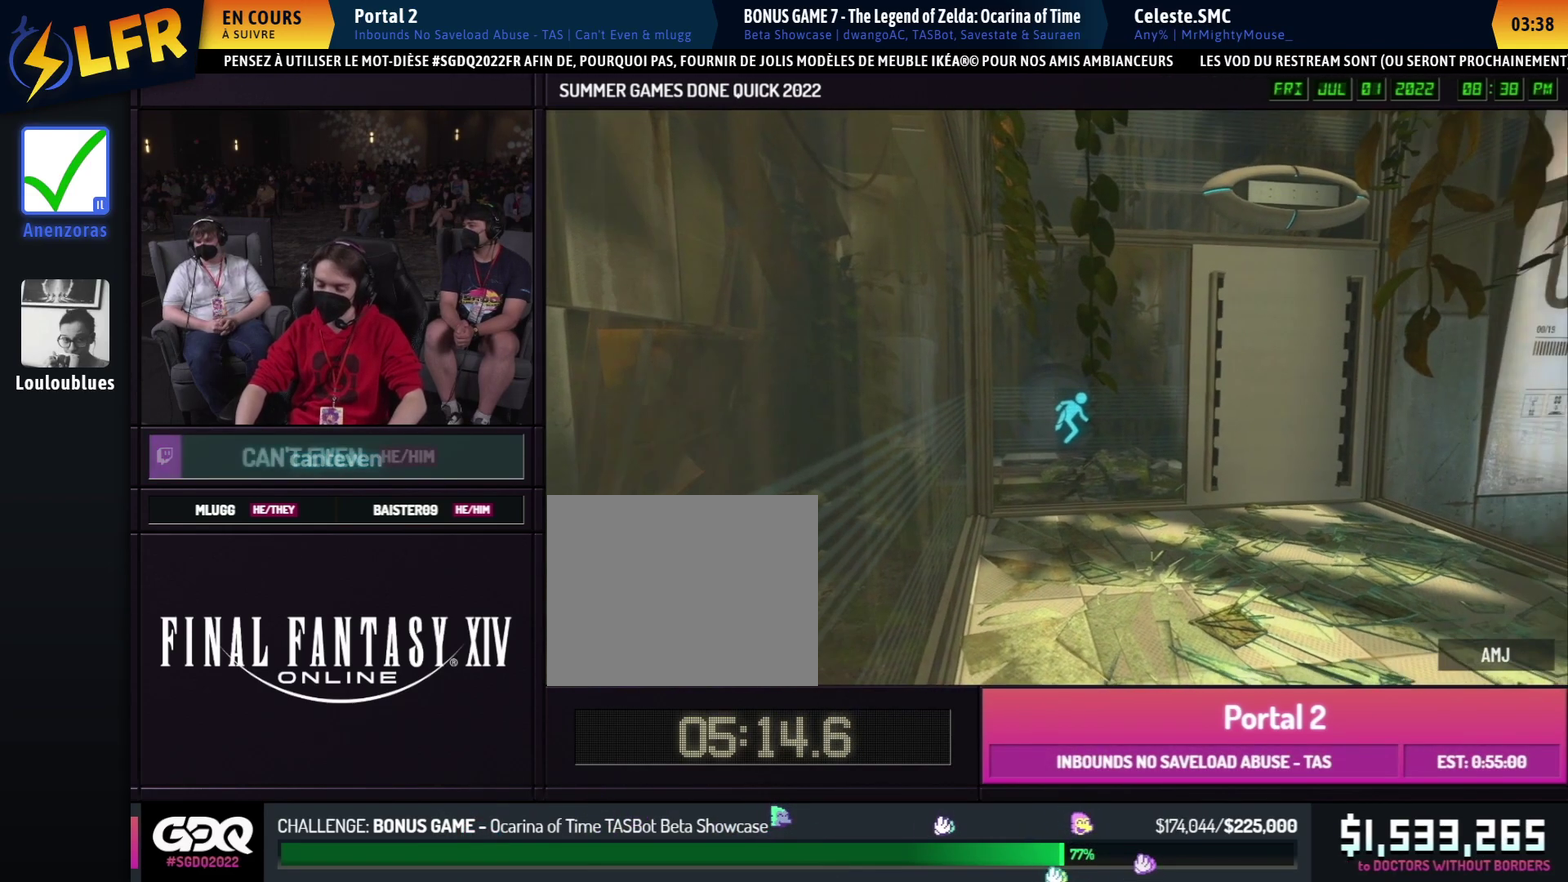
{"buttons": [], "left_stick": "down-left", "right_stick": "right", "button_events": []}
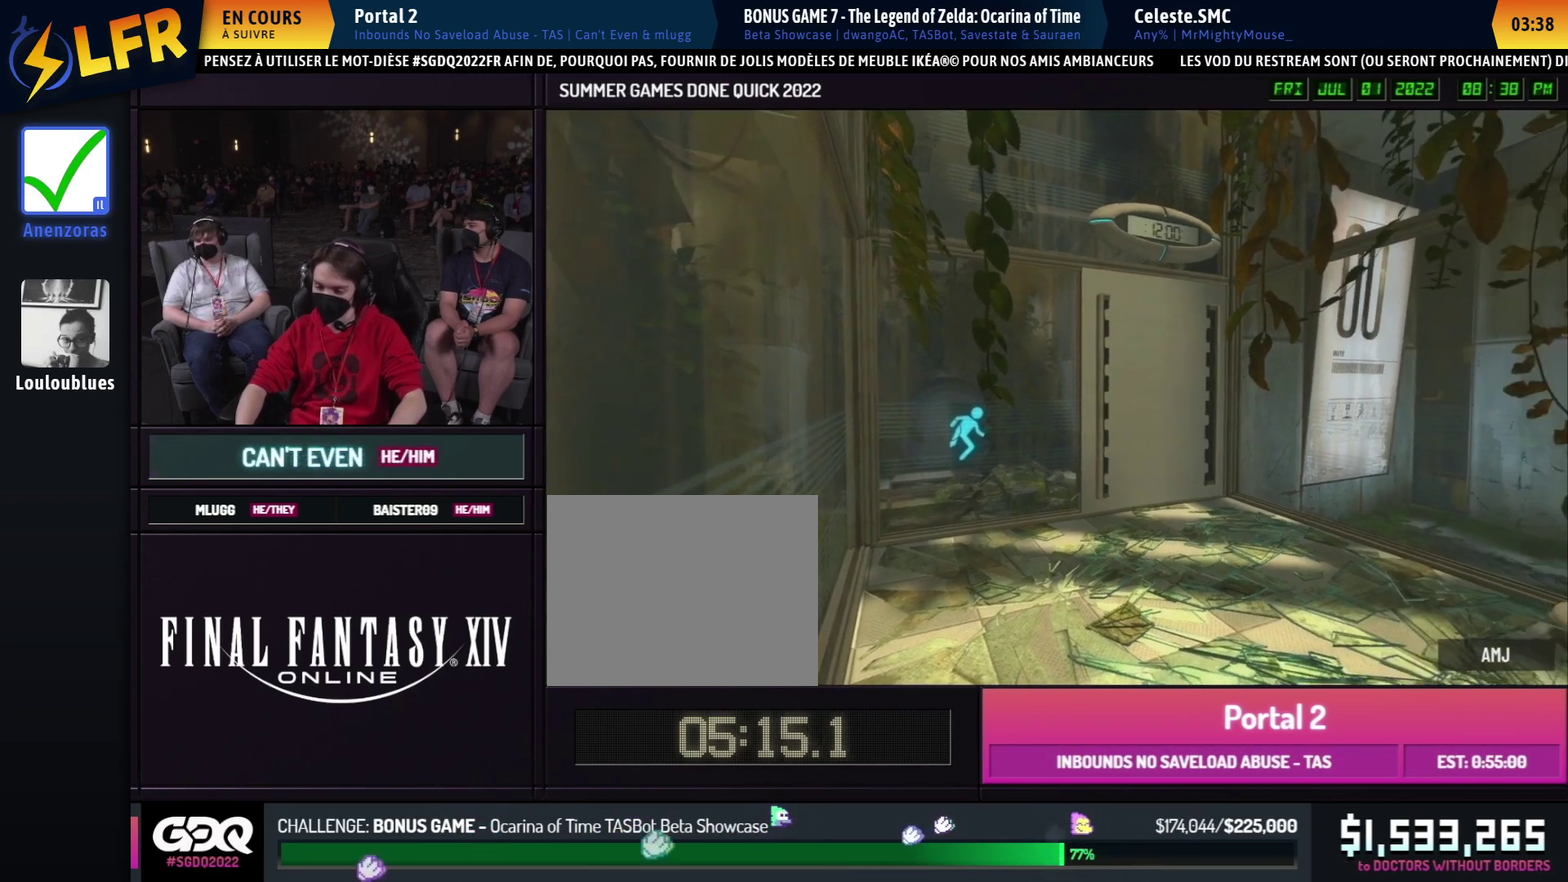
{"buttons": [], "left_stick": "center", "right_stick": "center", "button_events": []}
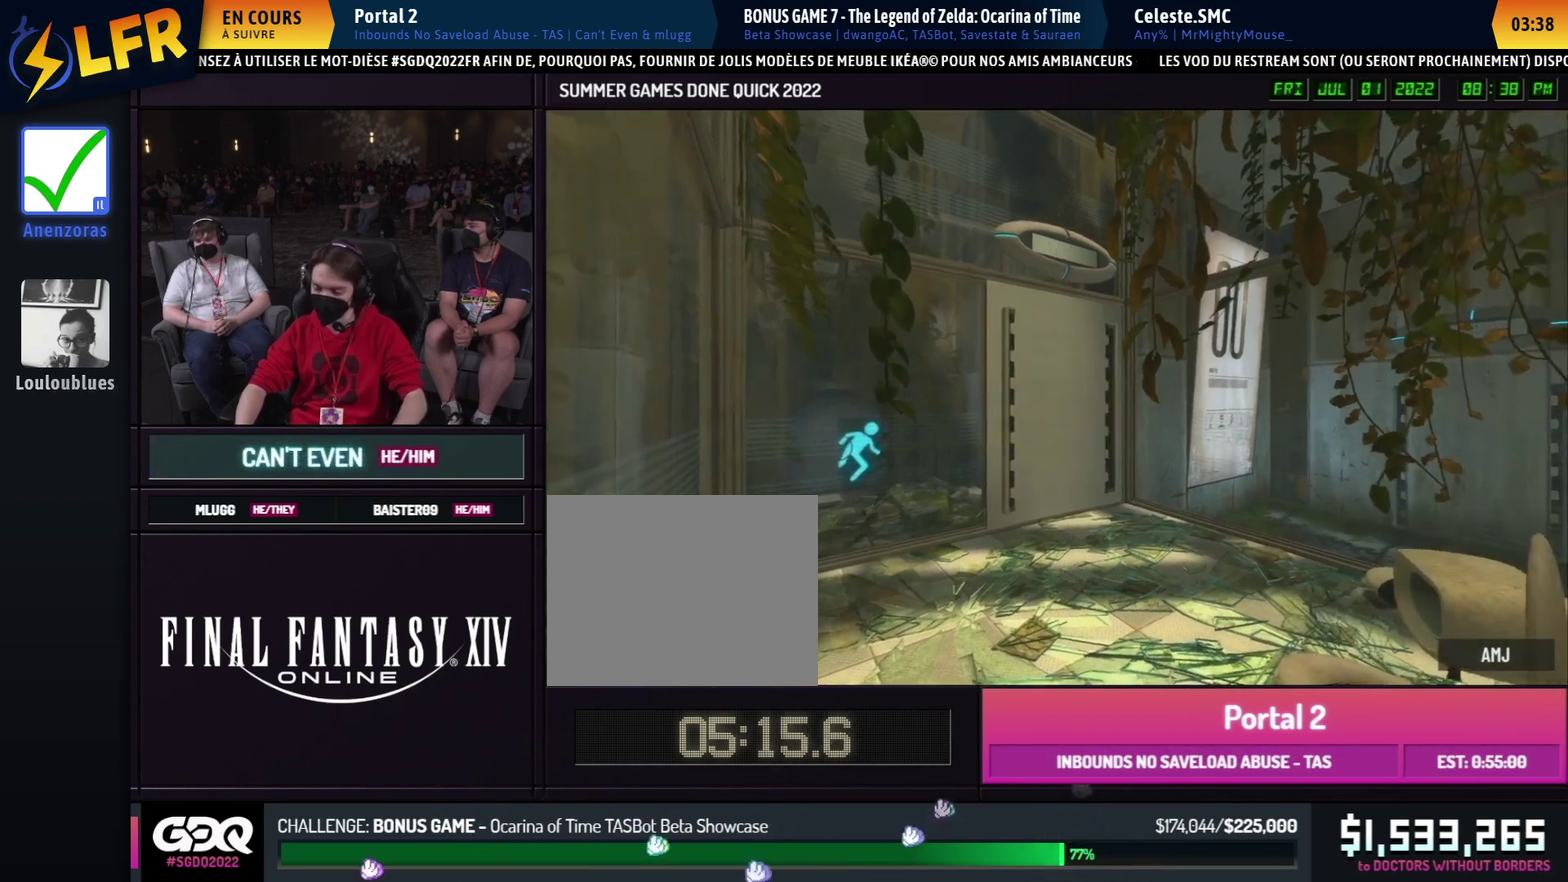
{"buttons": ["B"], "left_stick": "up-left", "right_stick": "center", "button_events": [[317, "A", "down"], [317, "B", "down"], [417, "A", "up"]]}
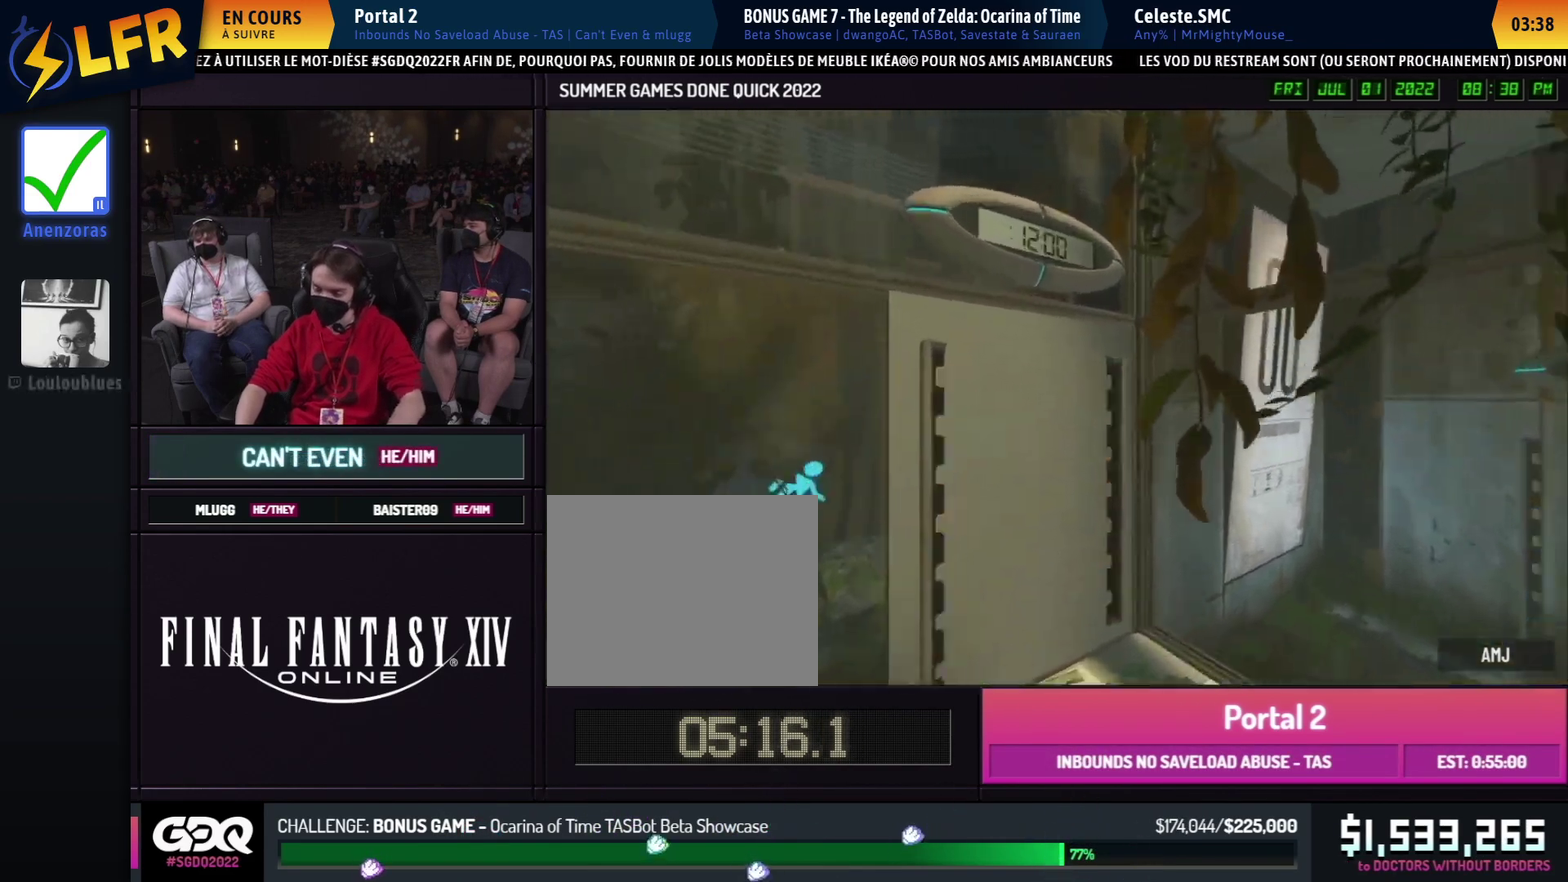
{"buttons": ["B"], "left_stick": "down-left", "right_stick": "center", "button_events": []}
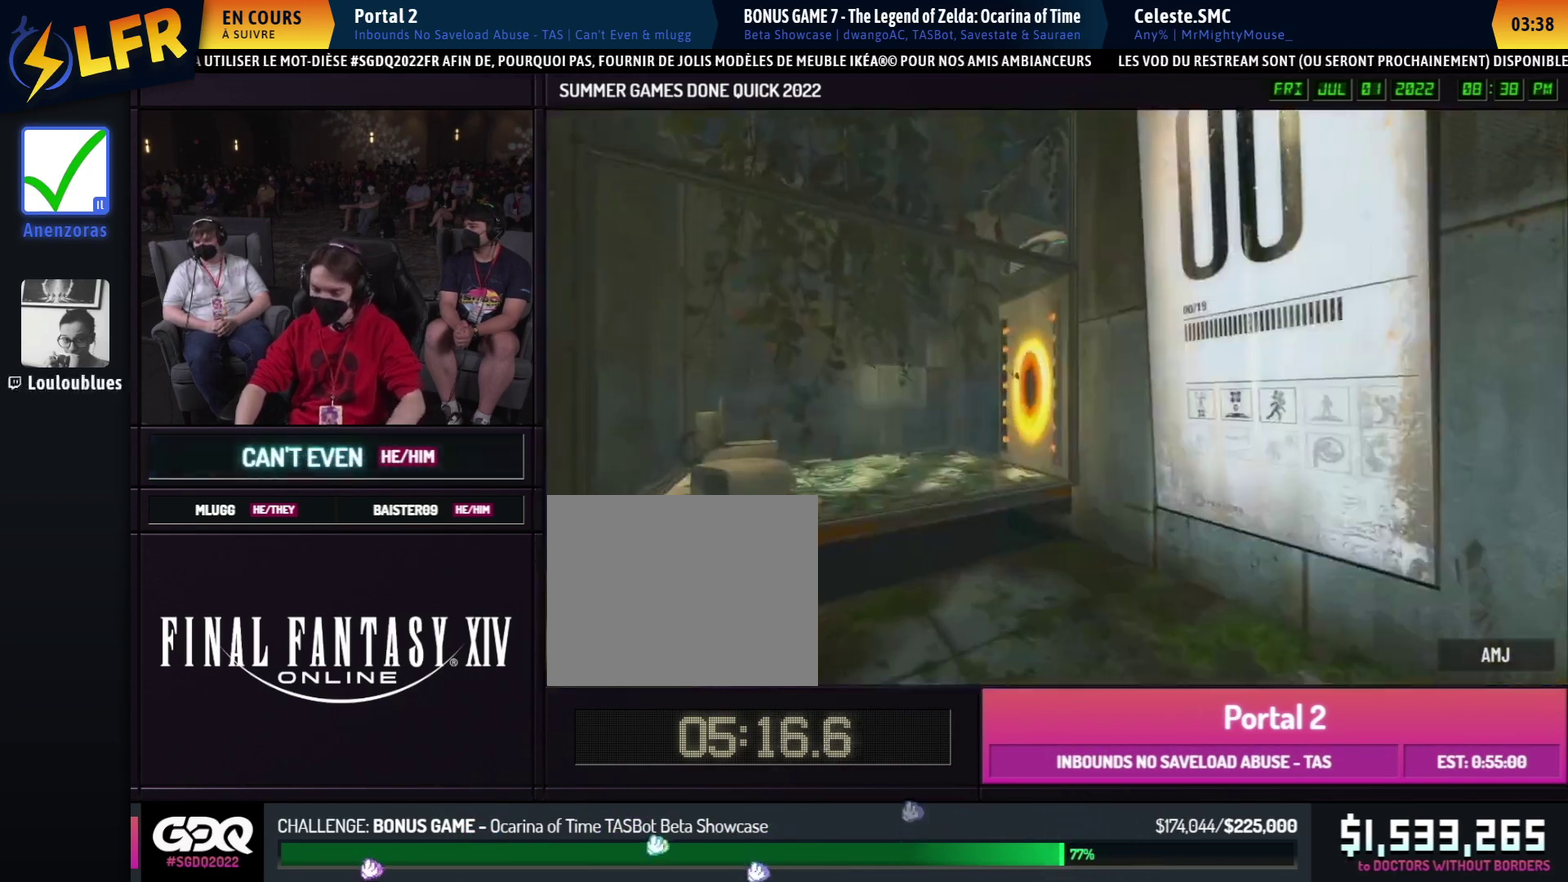
{"buttons": ["B"], "left_stick": "up-right", "right_stick": "center", "button_events": [[100, "A", "down"], [200, "A", "up"]]}
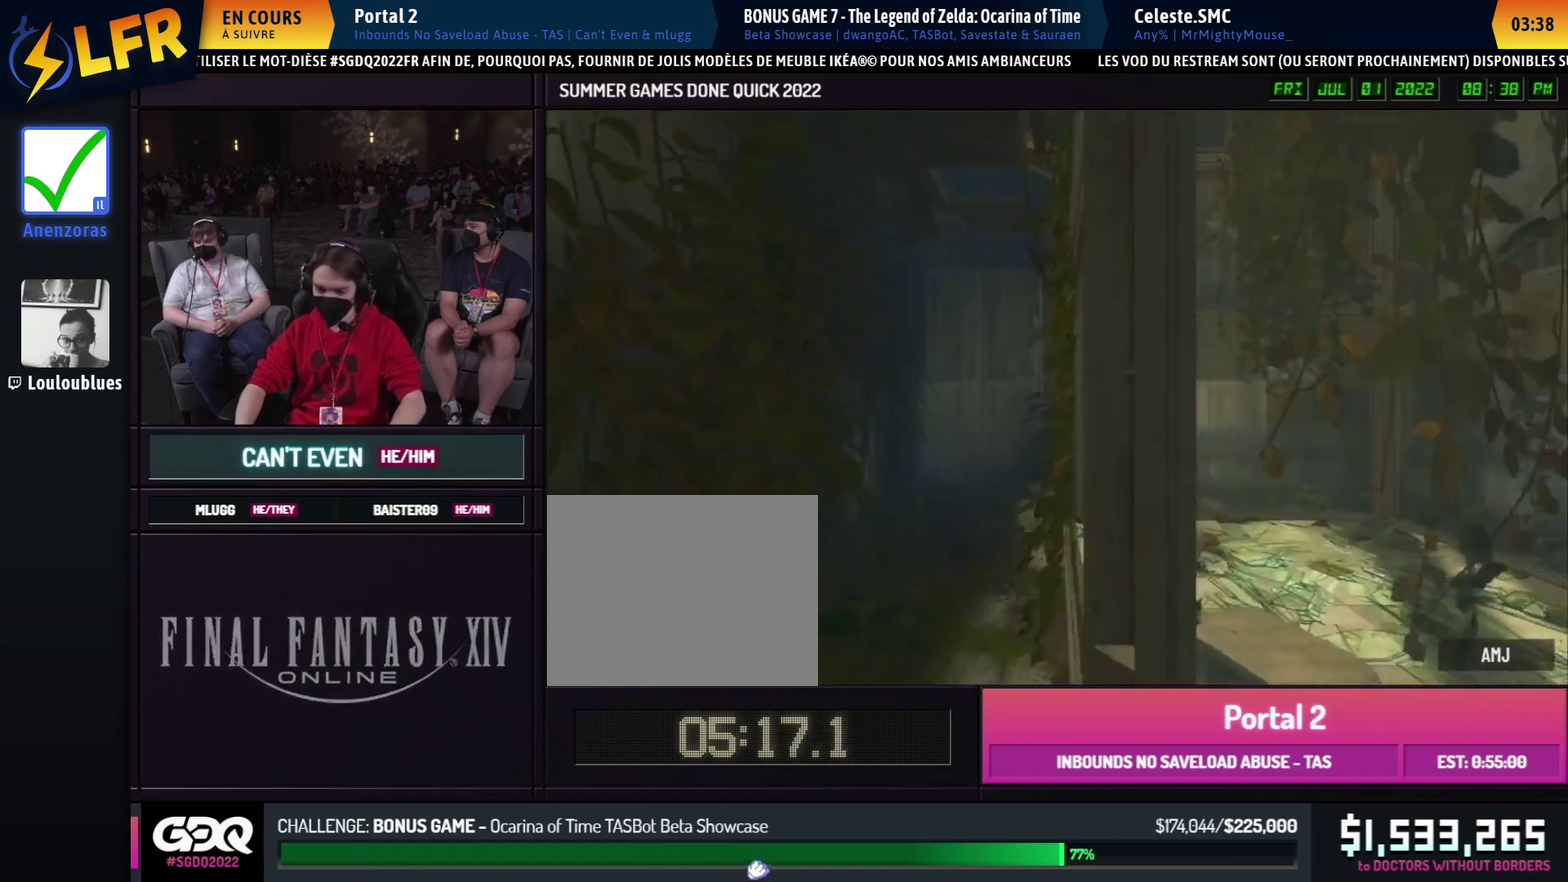
{"buttons": ["B"], "left_stick": "right", "right_stick": "right", "button_events": [[350, "A", "down"], [450, "A", "up"]]}
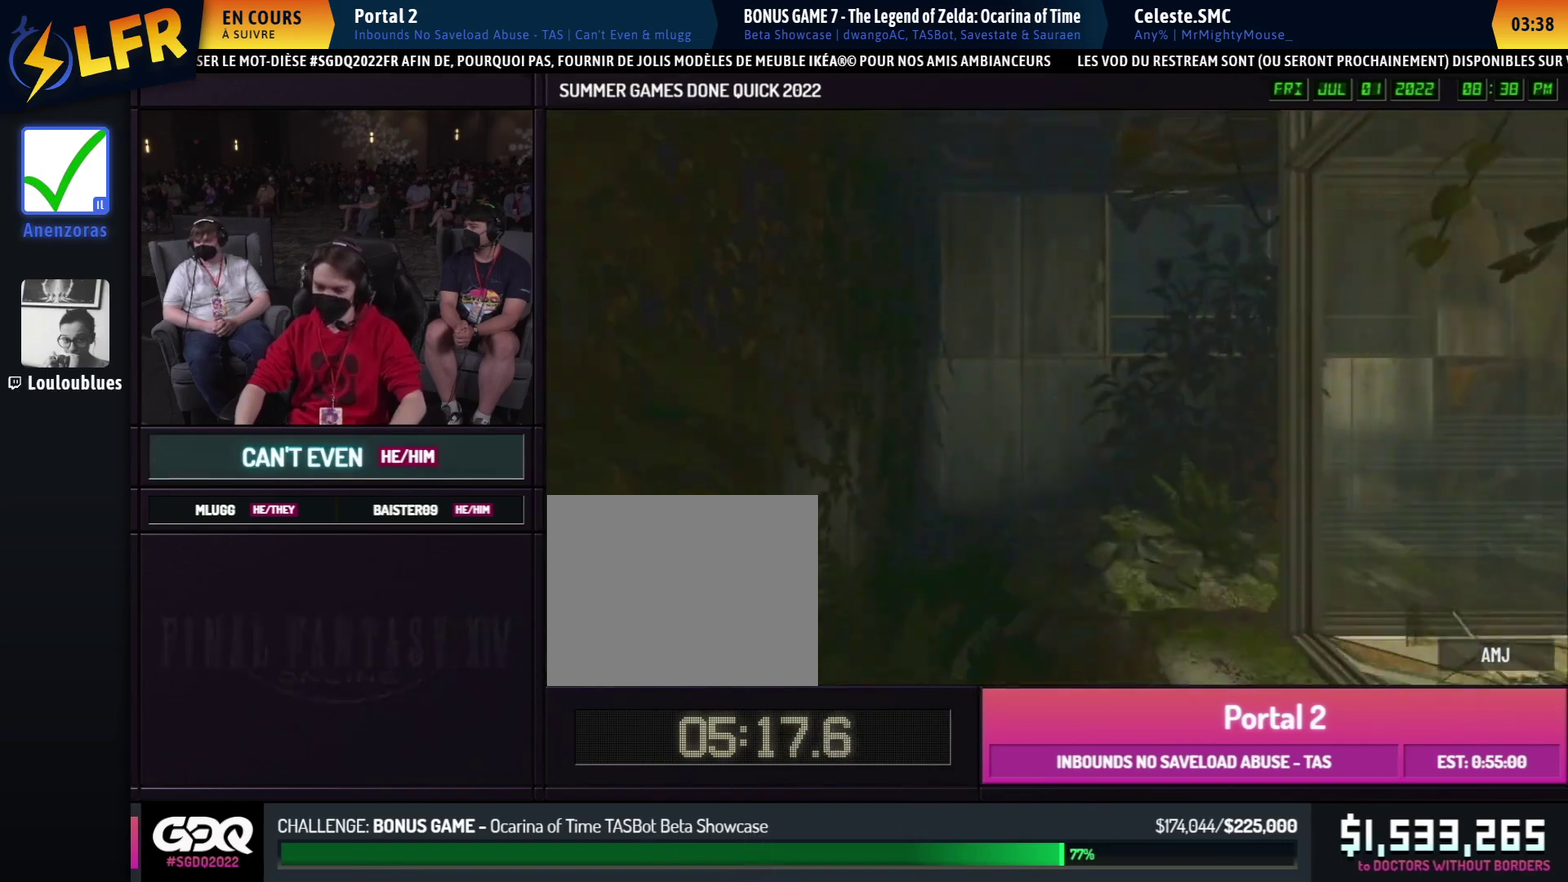
{"buttons": ["B"], "left_stick": "right", "right_stick": "right", "button_events": []}
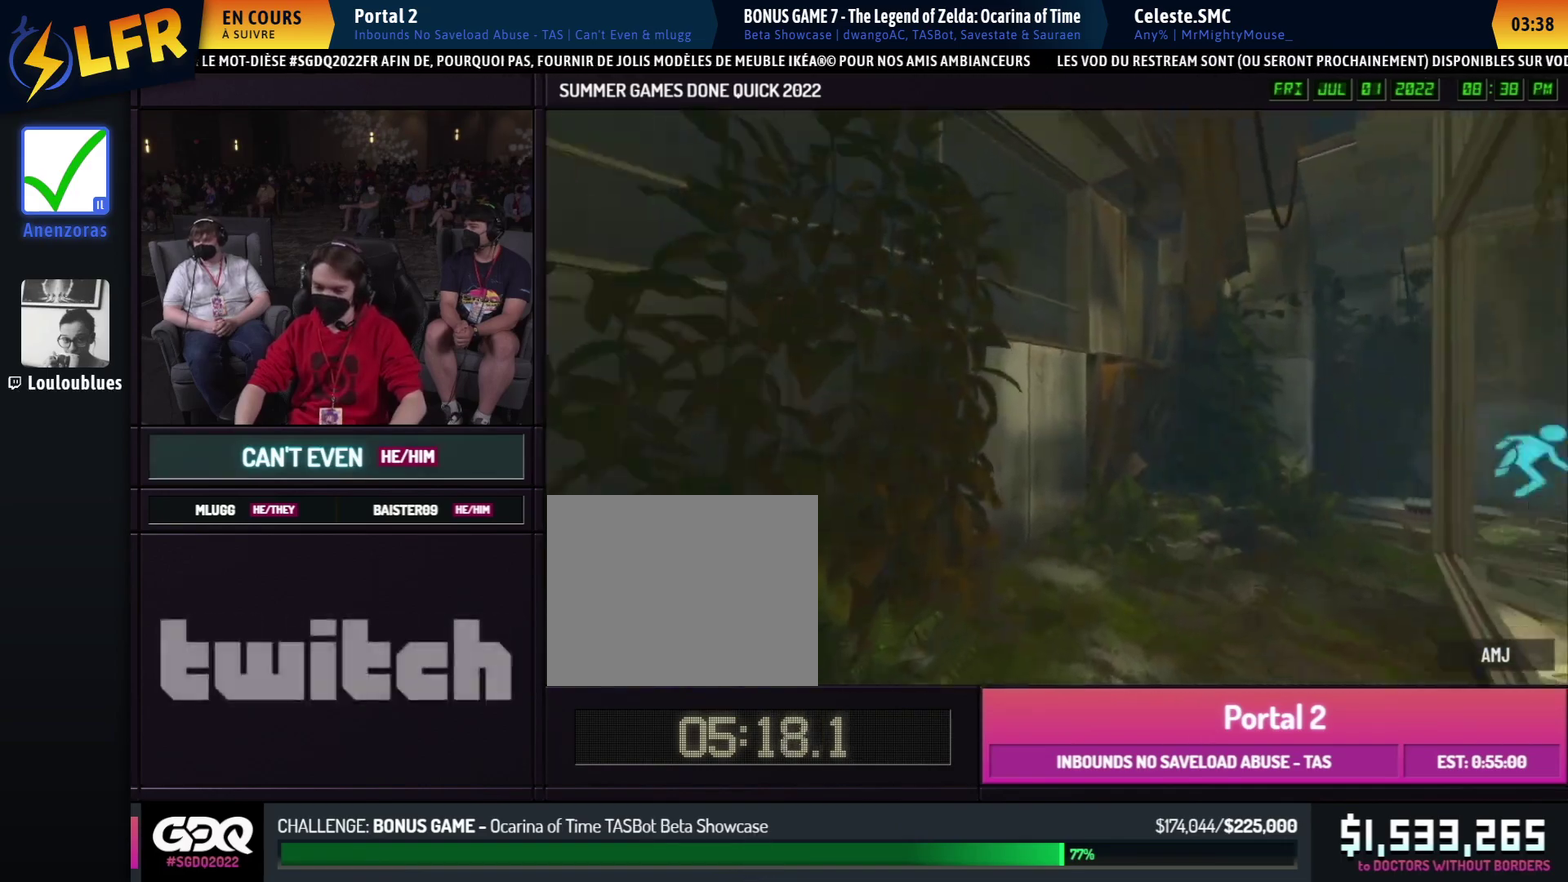
{"buttons": ["B"], "left_stick": "left", "right_stick": "center", "button_events": [[150, "A", "down"], [250, "A", "up"]]}
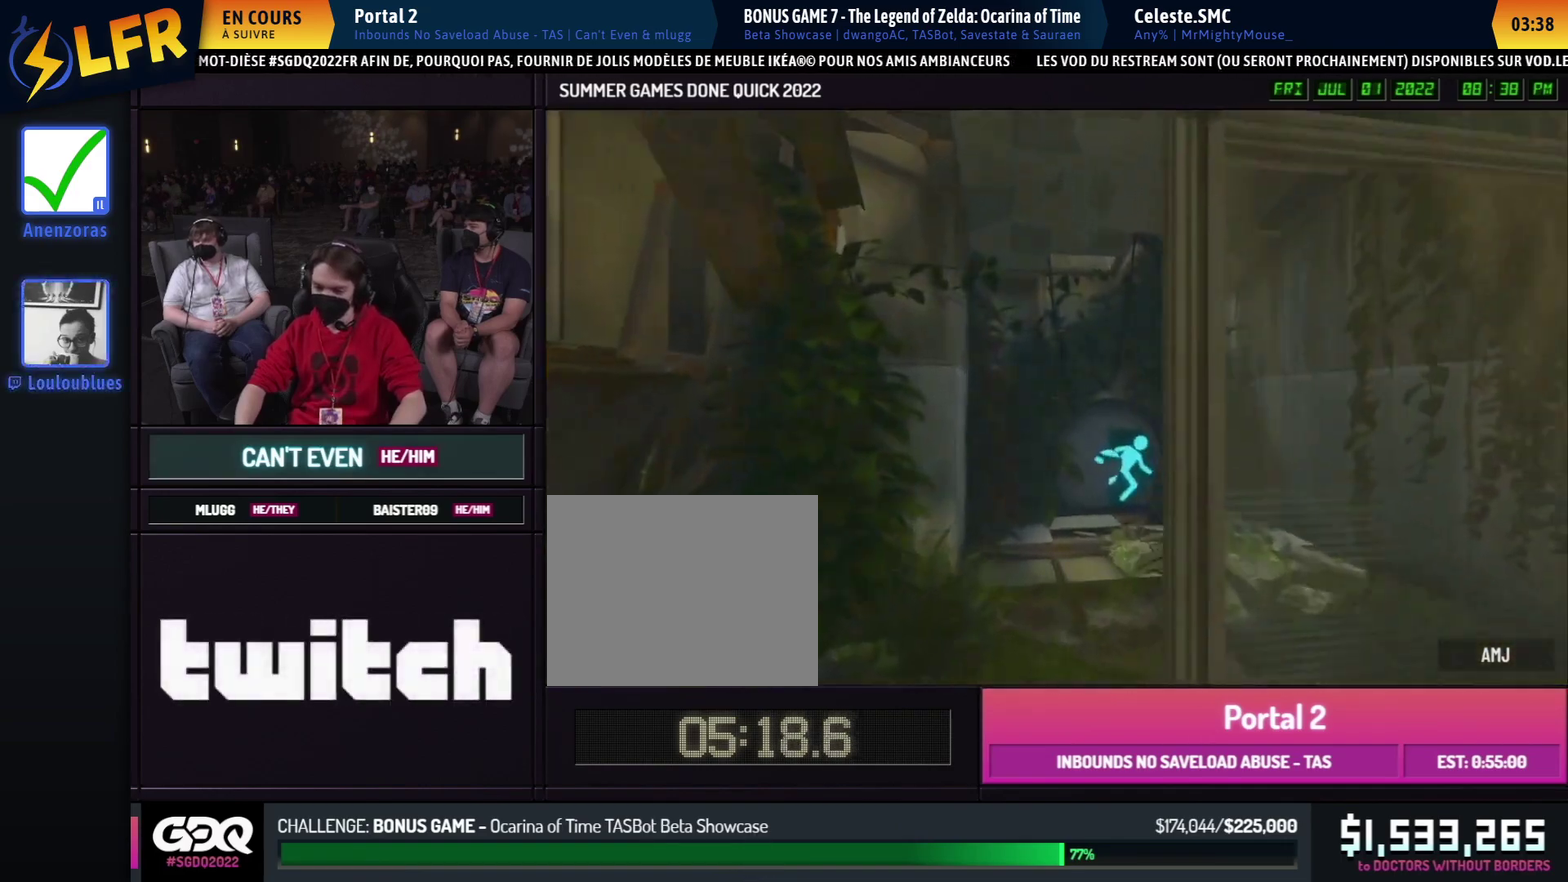
{"buttons": ["B"], "left_stick": "right", "right_stick": "center", "button_events": [[400, "A", "down"], [500, "A", "up"]]}
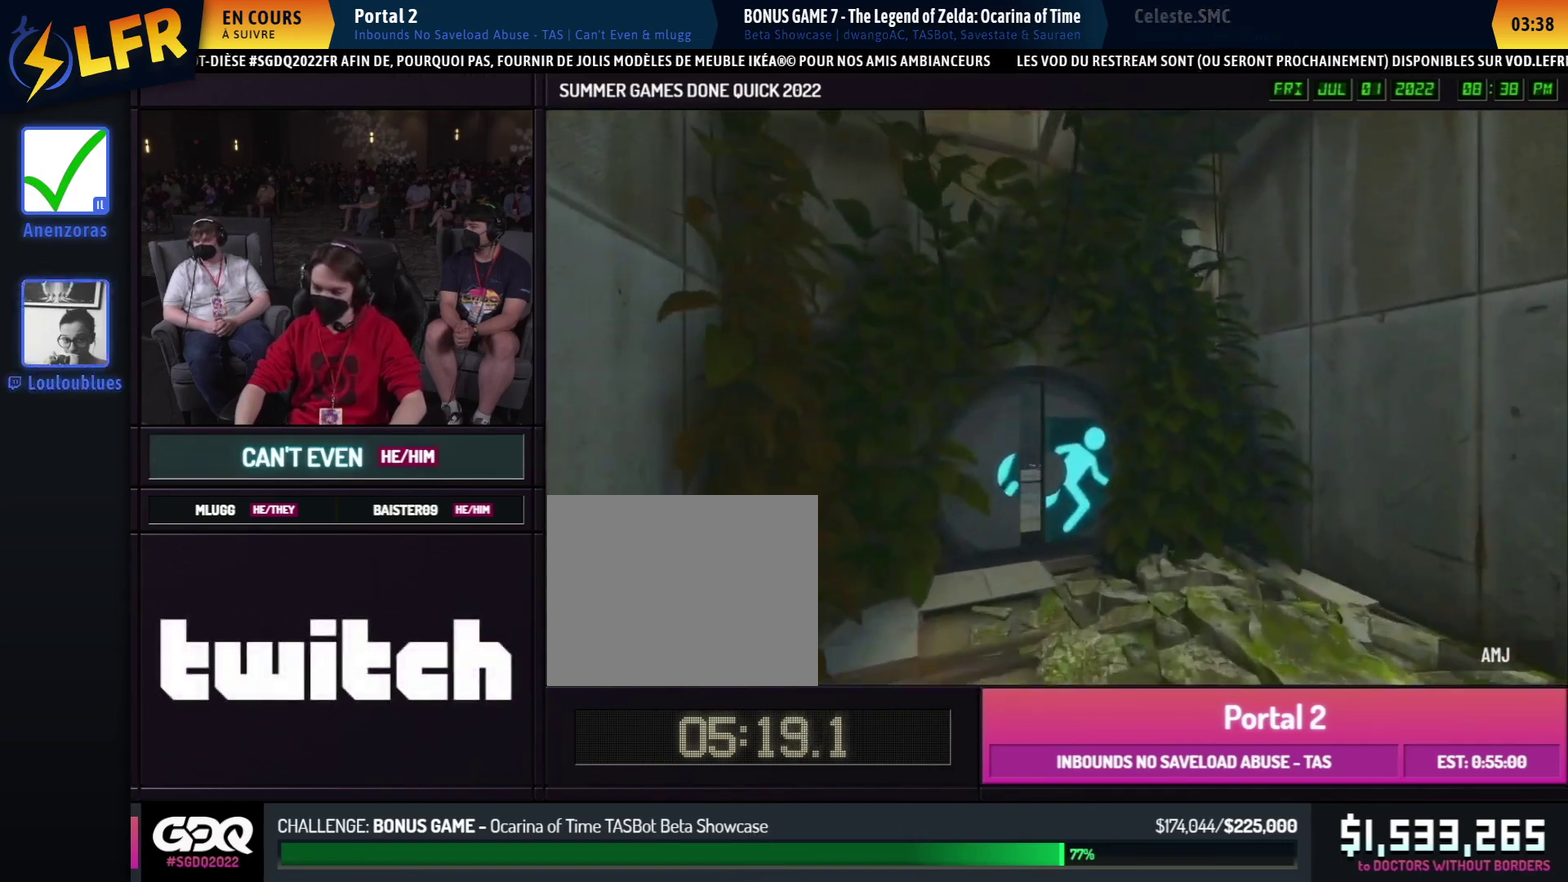
{"buttons": ["B"], "left_stick": "left", "right_stick": "left", "button_events": []}
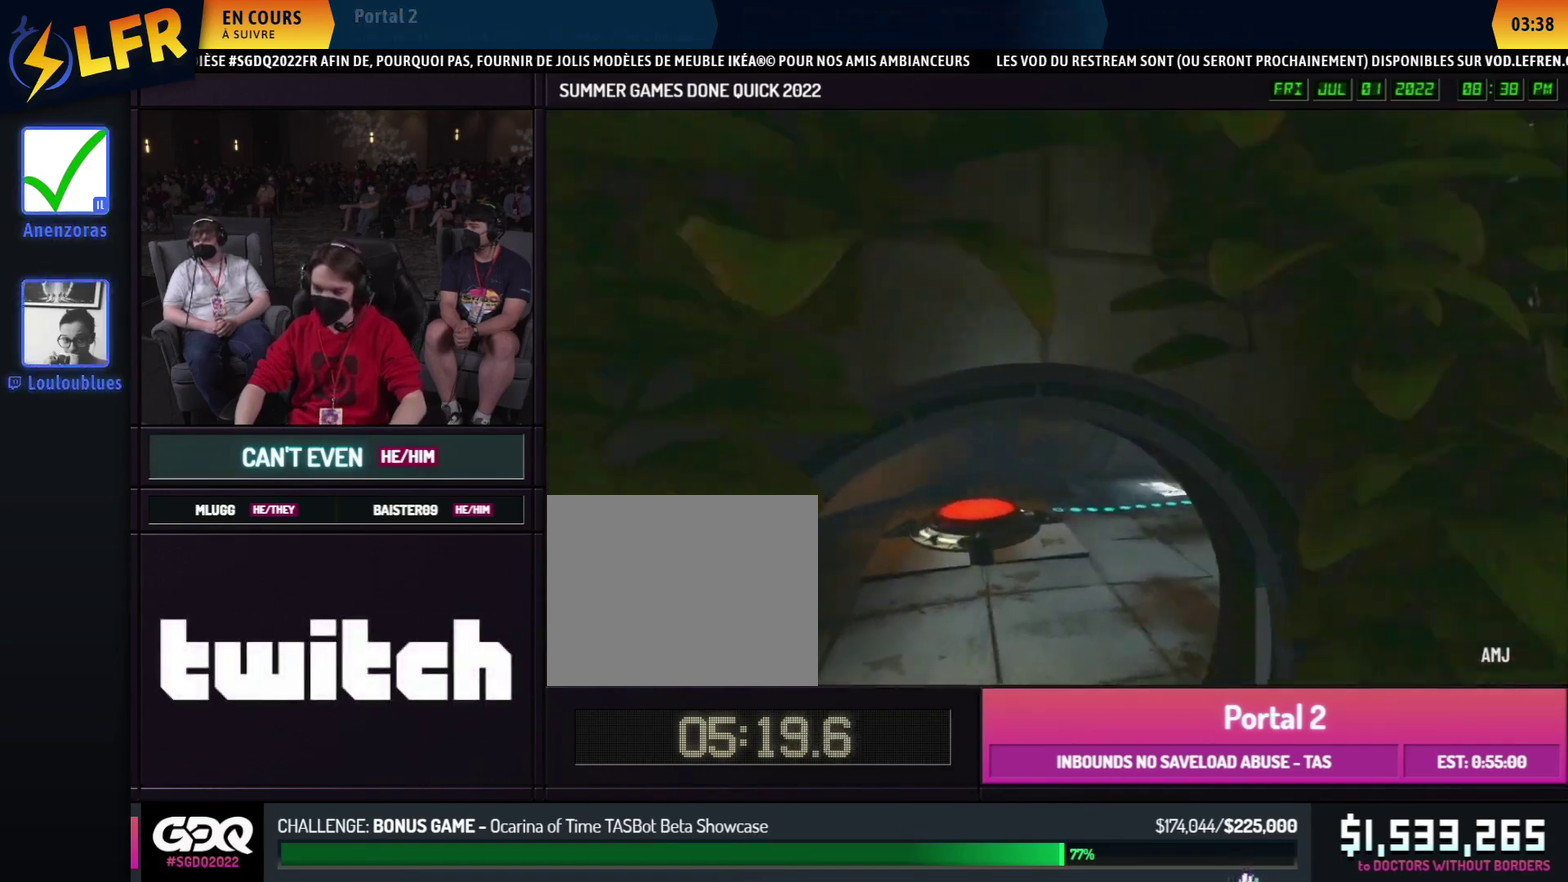
{"buttons": [], "left_stick": "right", "right_stick": "center", "button_events": [[150, "B", "up"], [283, "A", "down"], [383, "A", "up"]]}
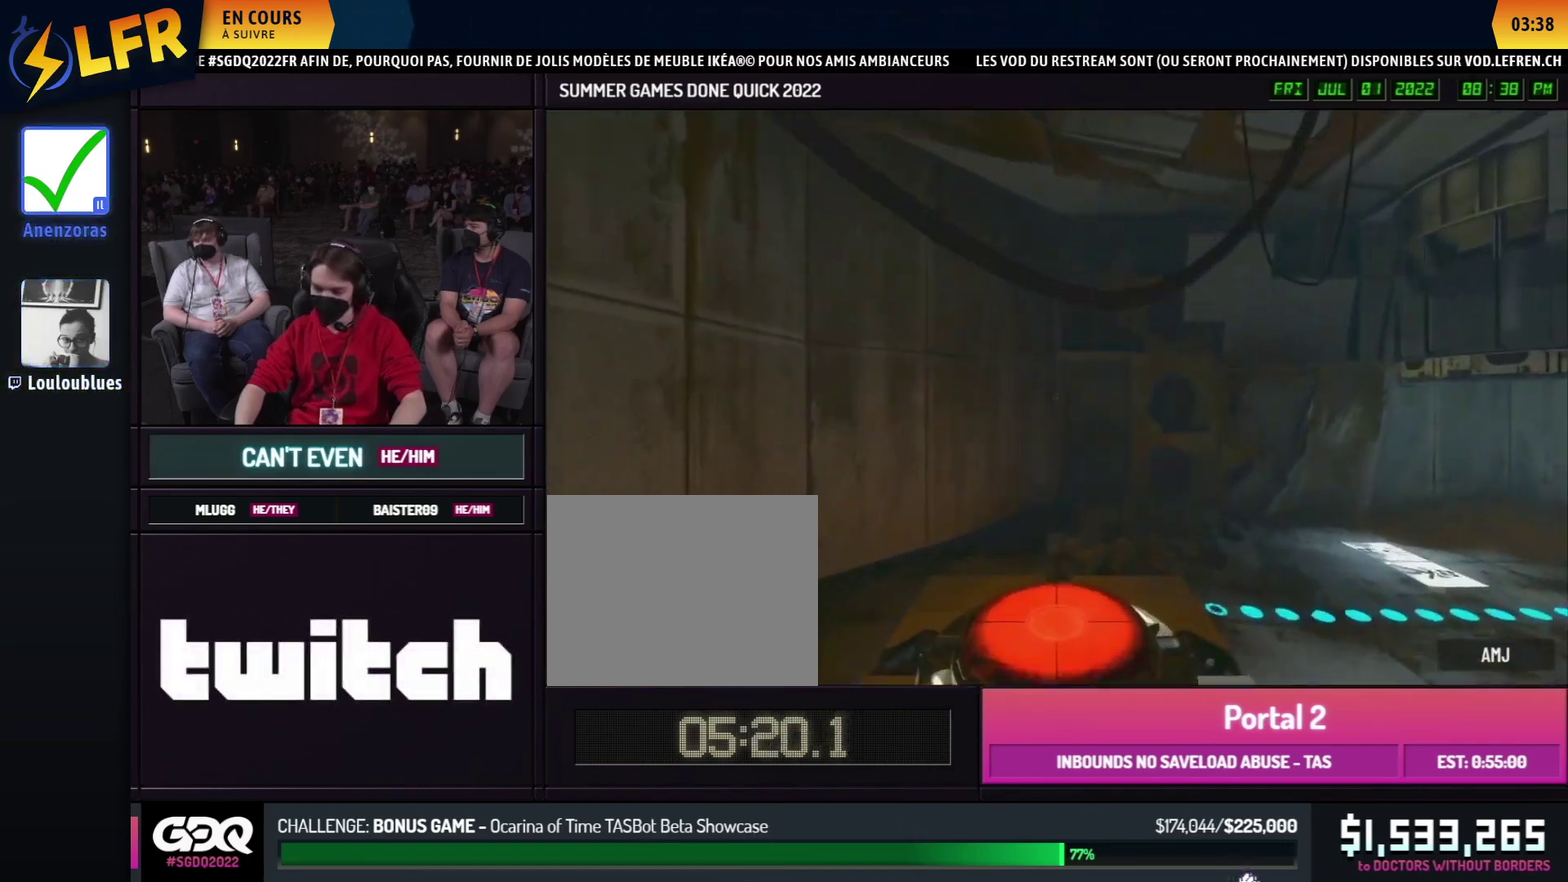
{"buttons": [], "left_stick": "up-right", "right_stick": "right", "button_events": []}
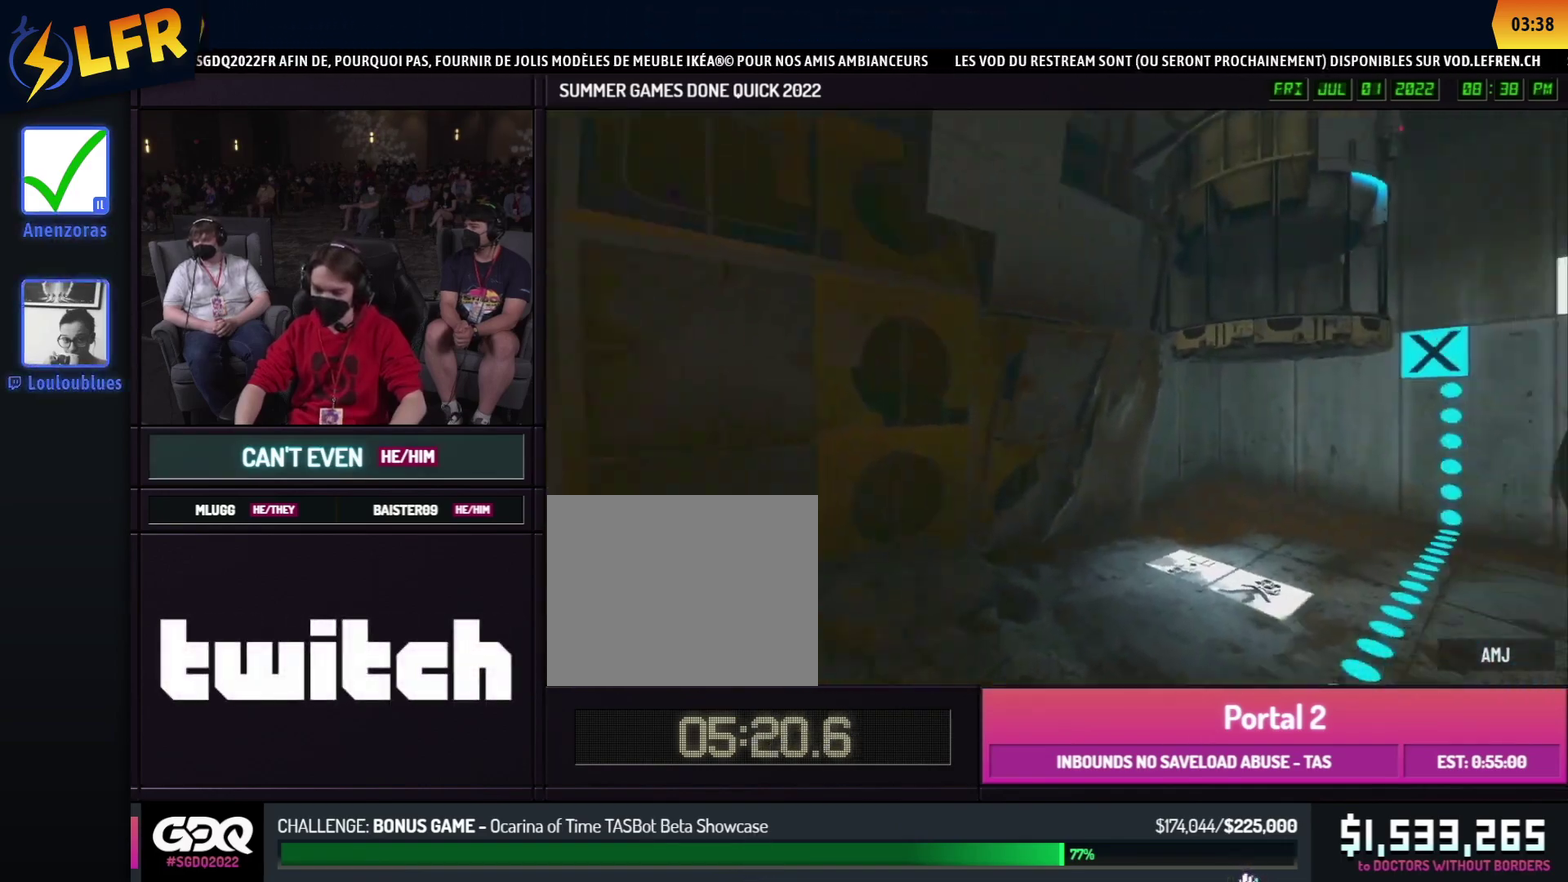
{"buttons": [], "left_stick": "right", "right_stick": "left", "button_events": [[50, "A", "down"], [150, "A", "up"]]}
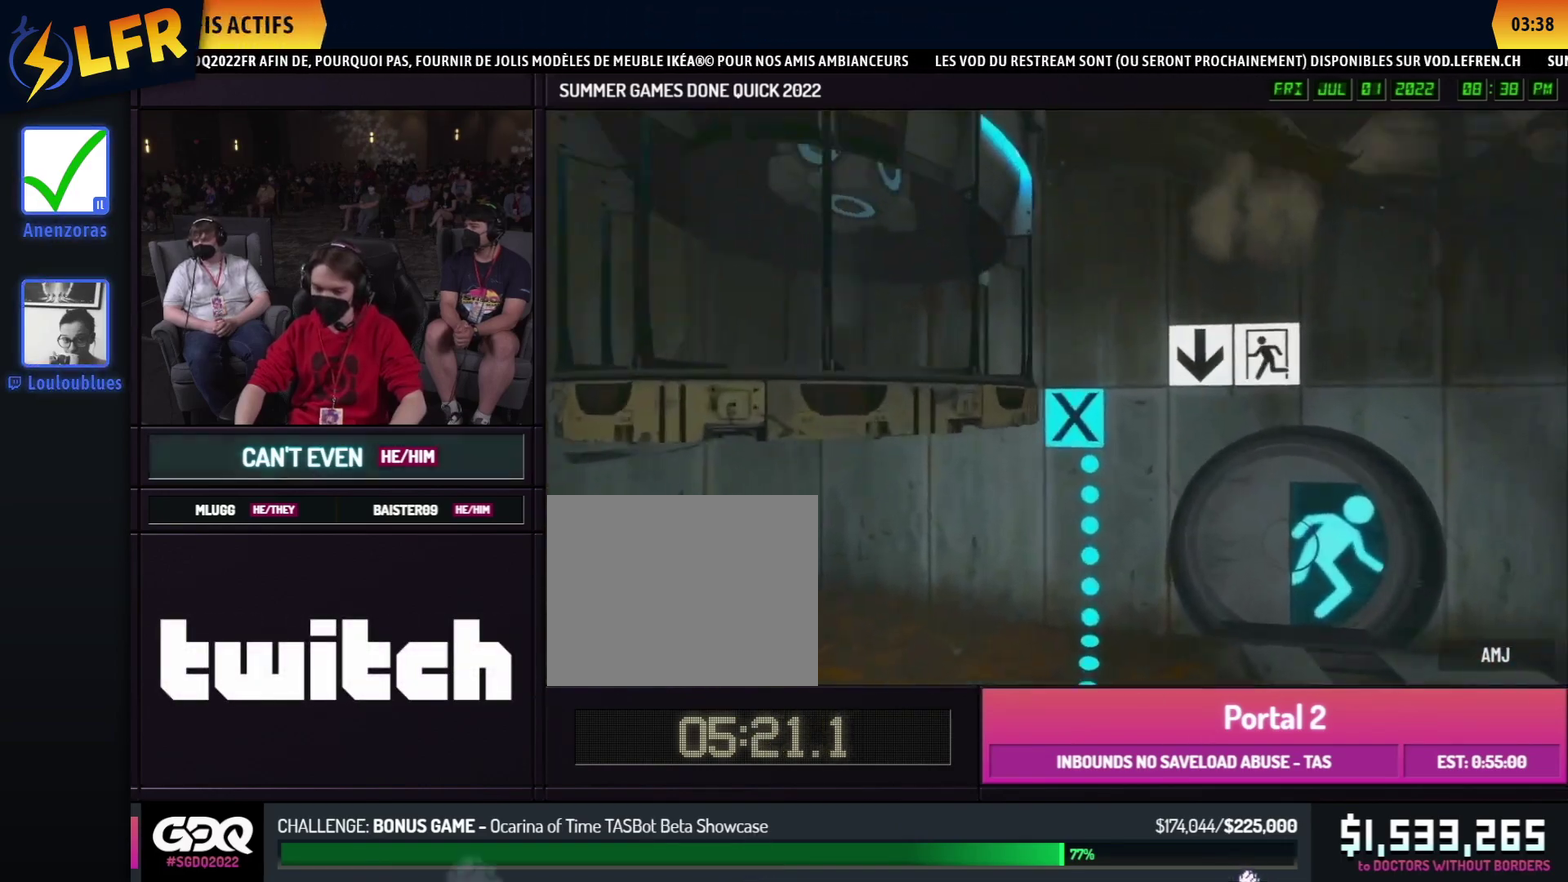
{"buttons": [], "left_stick": "up", "right_stick": "center", "button_events": [[283, "X", "down"], [383, "X", "up"]]}
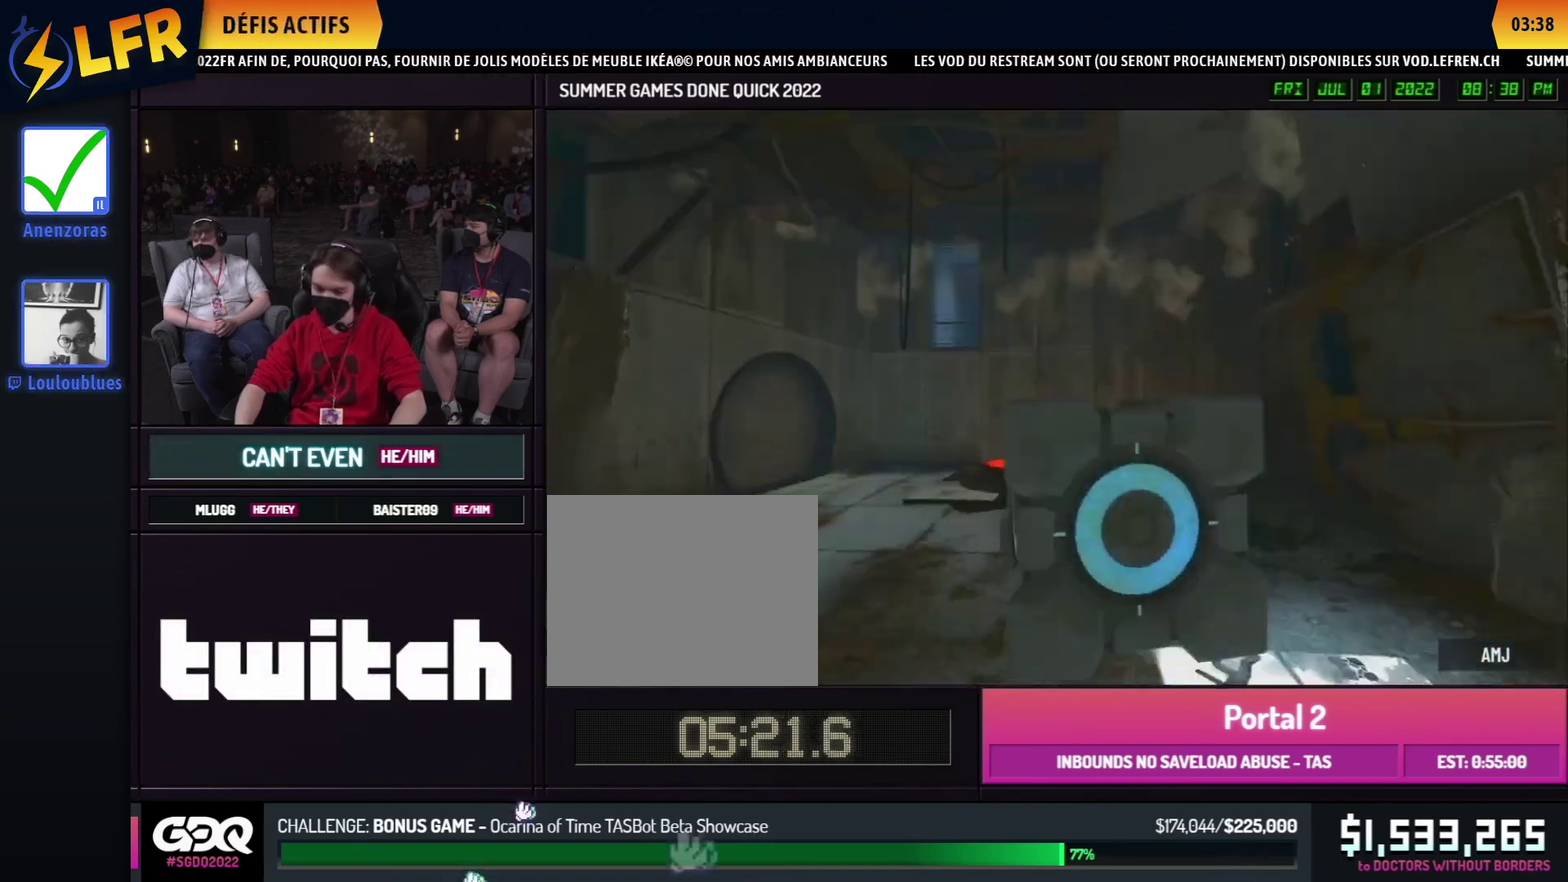
{"buttons": [], "left_stick": "down-left", "right_stick": "right", "button_events": [[283, "X", "down"], [383, "X", "up"]]}